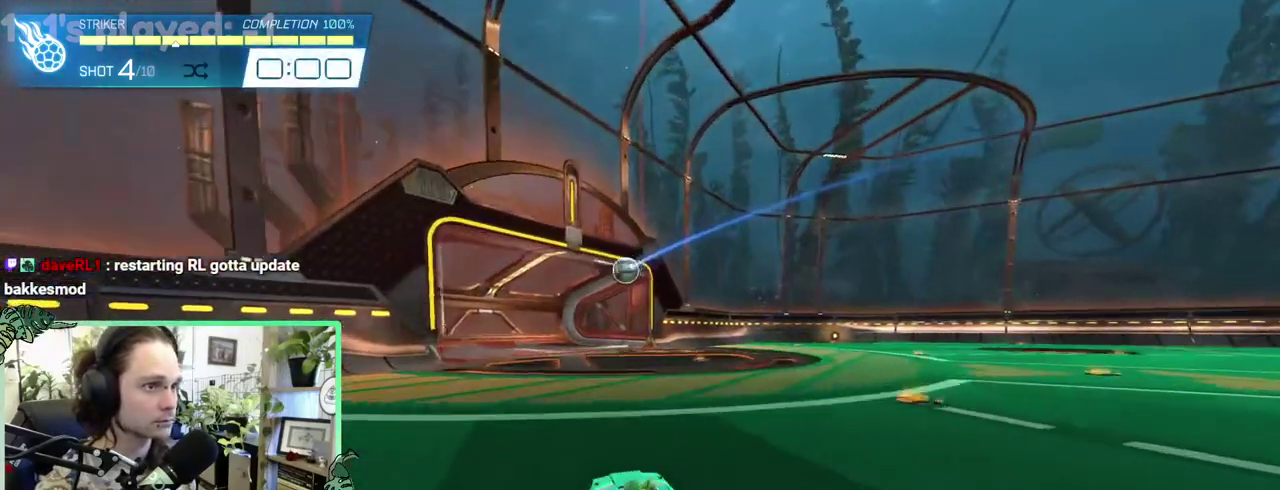
Gameplay with a controller (Xbox layout); each line is a JSON object with the inputs held at the frame after it. "events" lists button and stick changes between this image and that frame as [ms after this image, input, new state], when the widget could be followed in between. This overlay highlights the sticks when they move; stick clicks (L3 R3) are not distinguishable. This document gives stick clicks only as held states, not as events. Not read: L2 R2.
{"buttons": ["B"], "left_stick": "center", "right_stick": "center", "events": [[67, "SELECT", "up"], [200, "B", "down"]]}
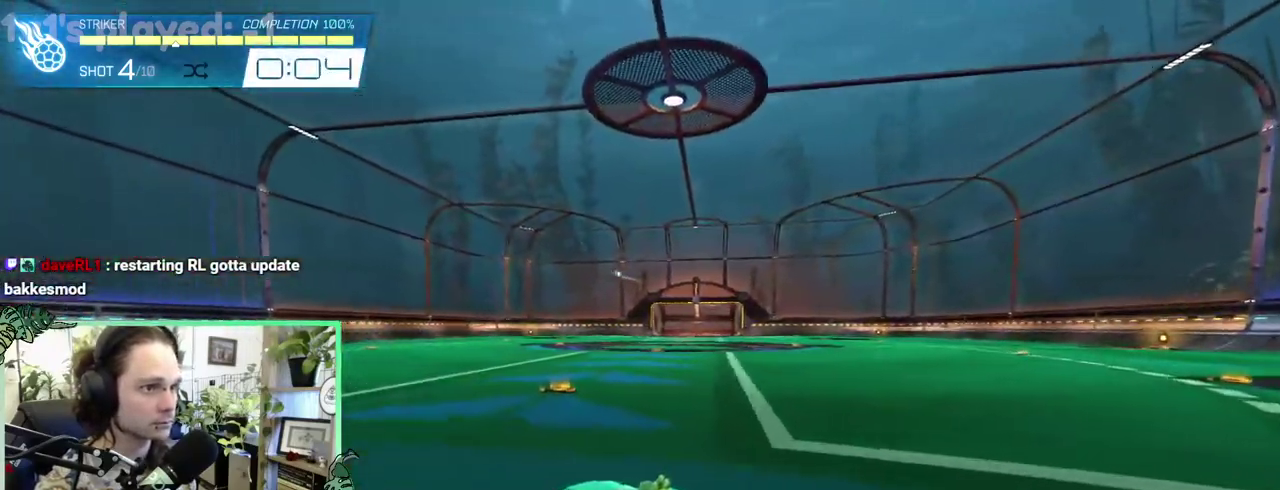
{"buttons": ["B"], "left_stick": "down-left", "right_stick": "center"}
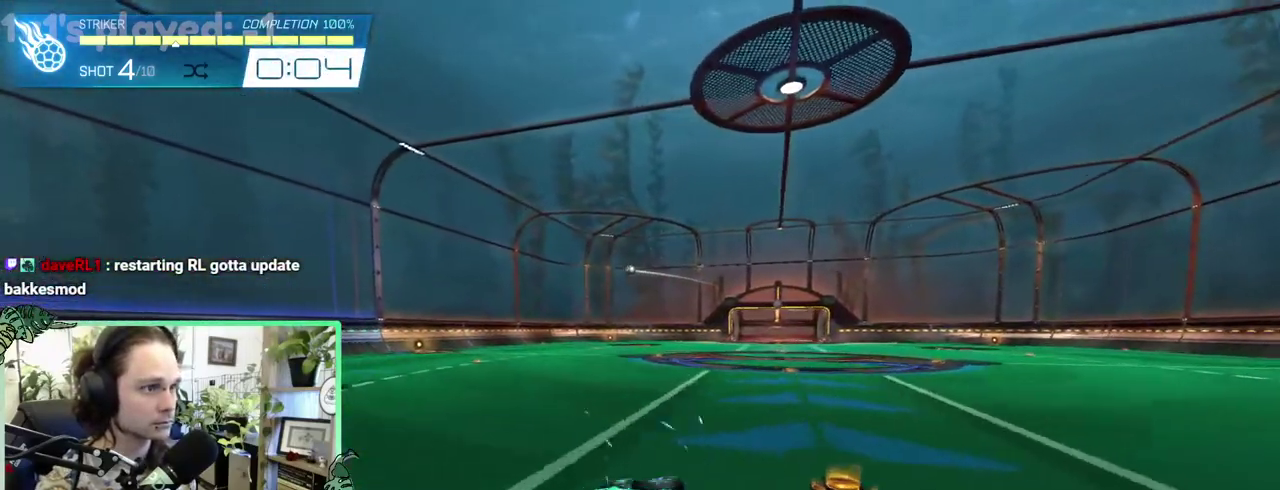
{"buttons": ["B"], "left_stick": "center", "right_stick": "center"}
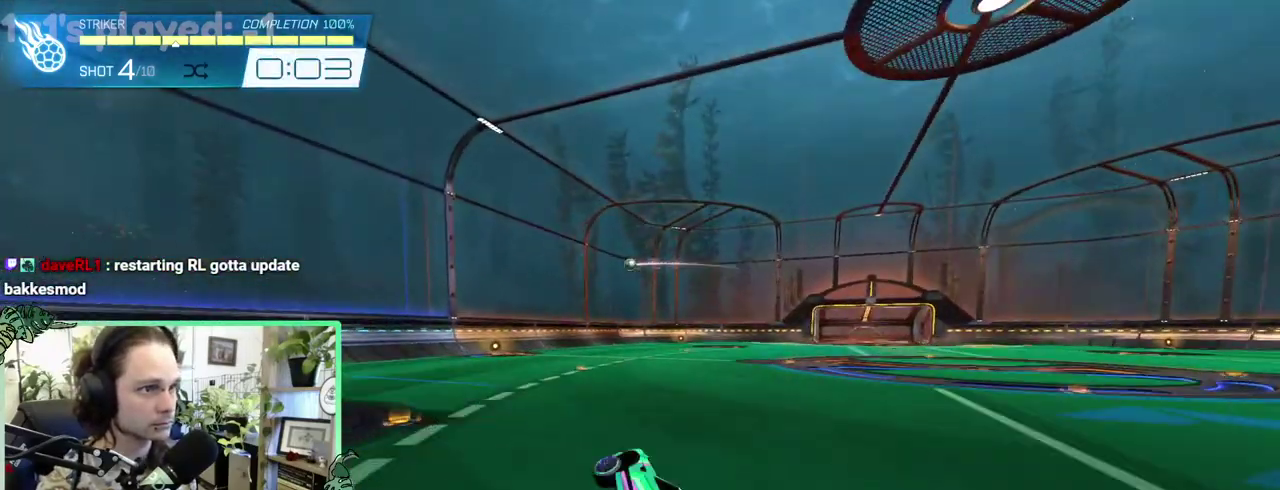
{"buttons": [], "left_stick": "right", "right_stick": "center"}
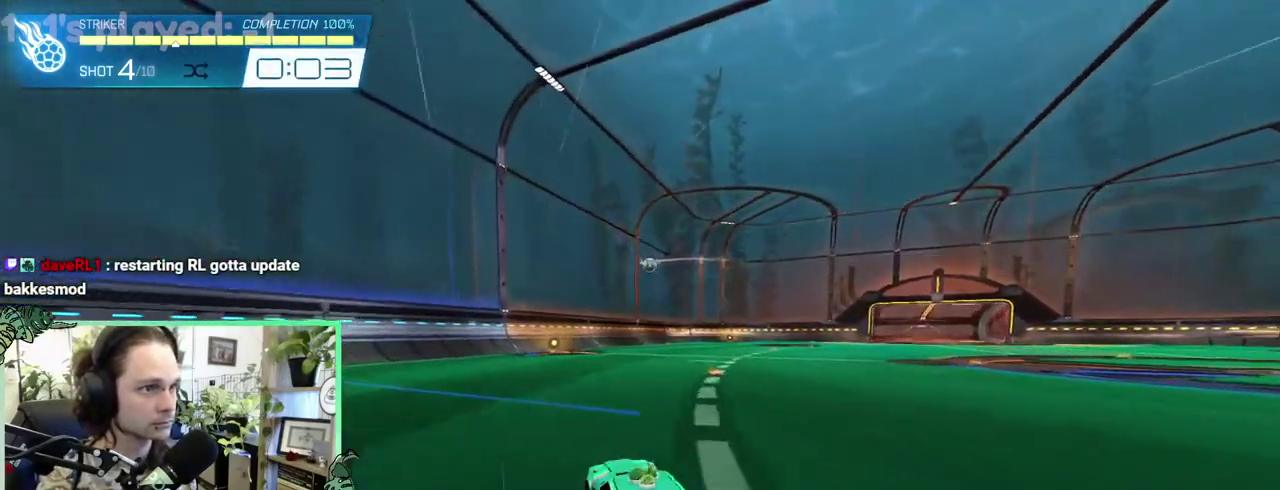
{"buttons": [], "left_stick": "right", "right_stick": "center", "events": []}
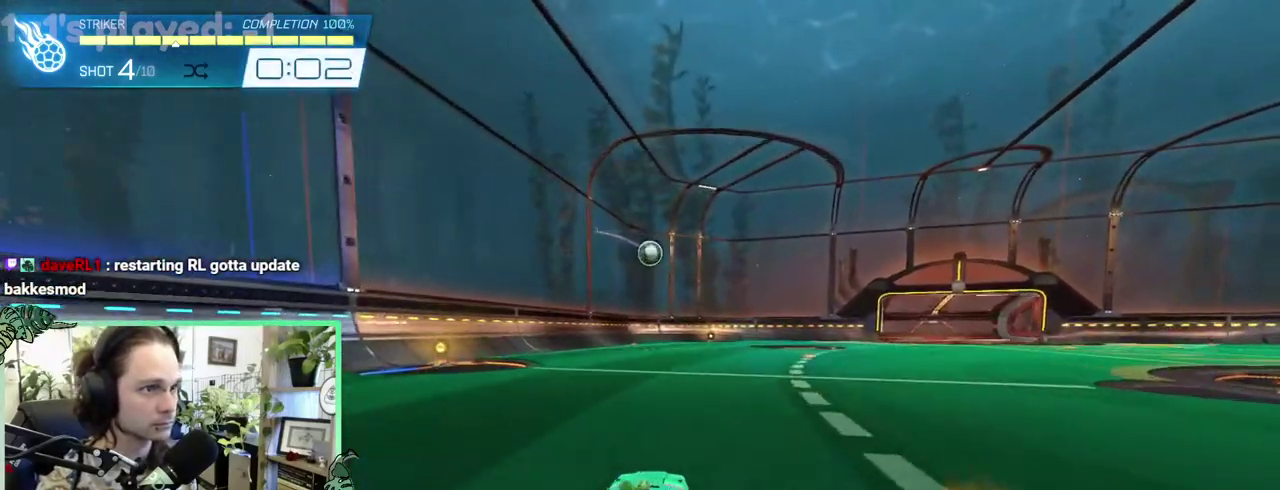
{"buttons": ["A"], "left_stick": "down", "right_stick": "center"}
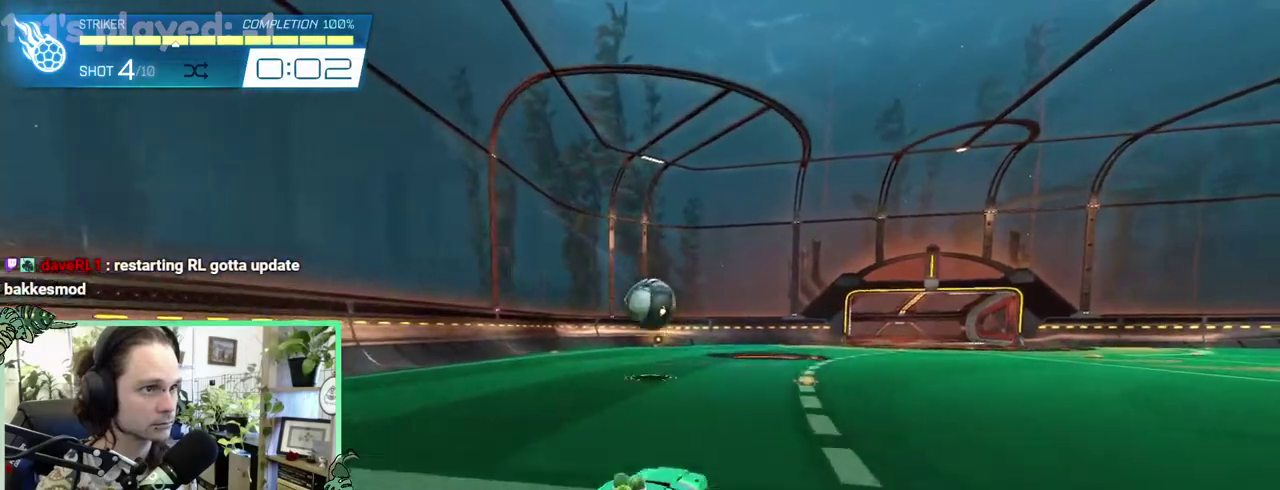
{"buttons": [], "left_stick": "down", "right_stick": "center", "events": [[150, "A", "up"], [283, "A", "down"], [367, "A", "up"]]}
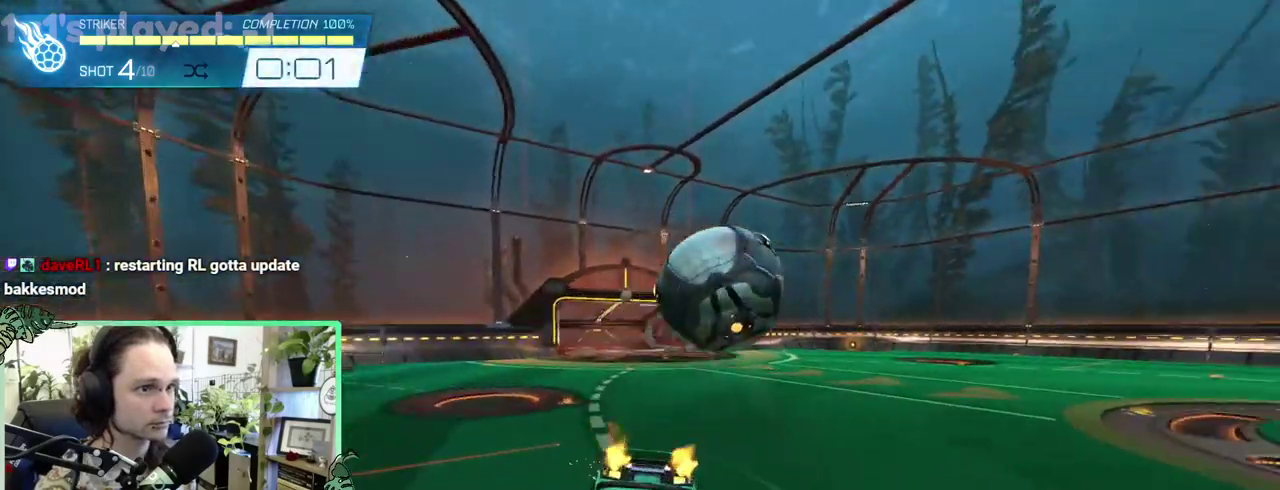
{"buttons": ["SELECT"], "left_stick": "center", "right_stick": "center"}
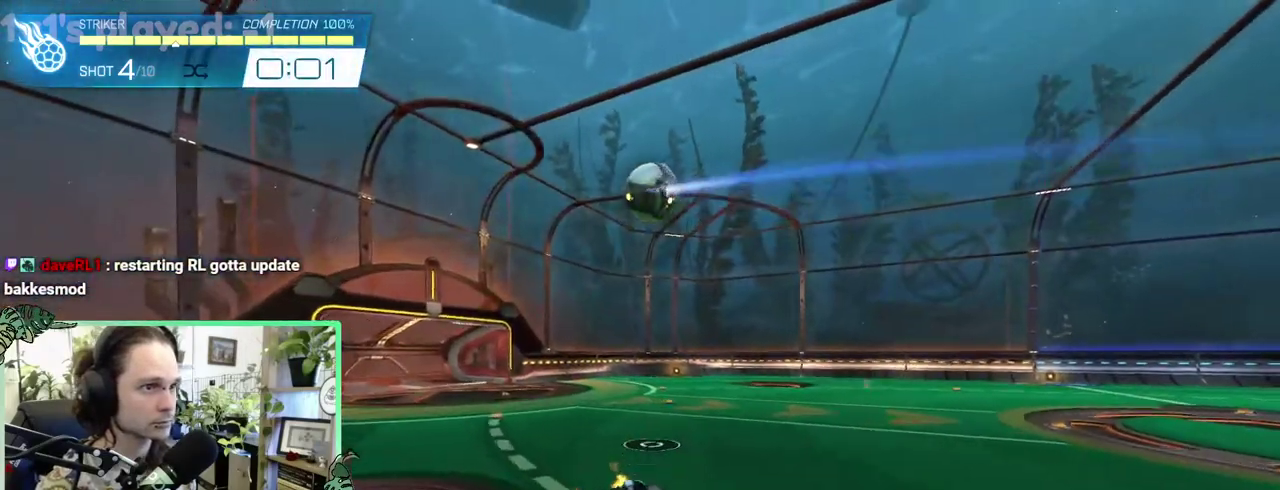
{"buttons": ["B"], "left_stick": "center", "right_stick": "center", "events": [[33, "B", "down"], [33, "SELECT", "up"]]}
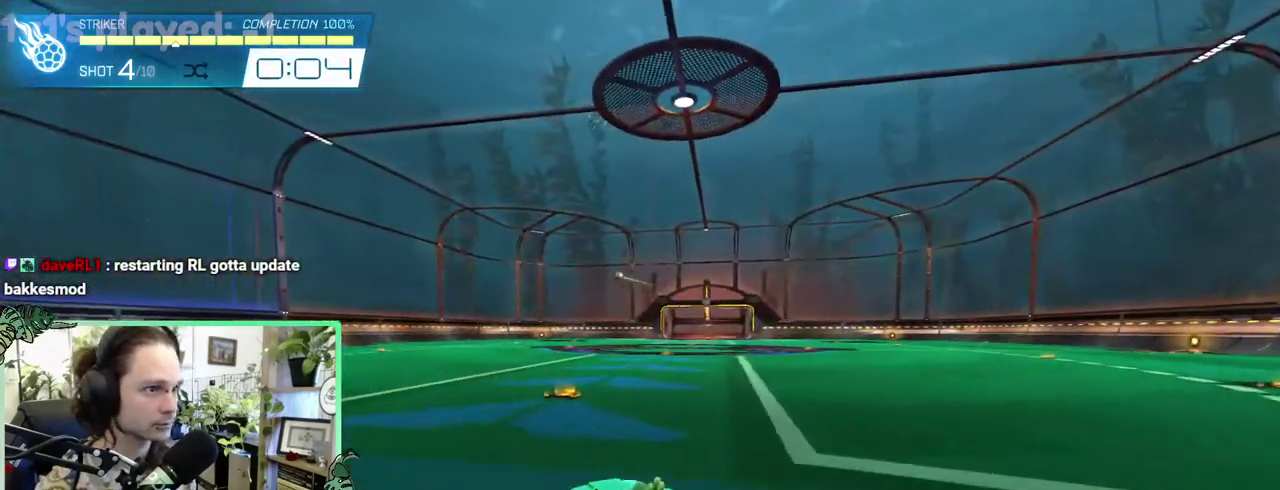
{"buttons": ["B"], "left_stick": "down-left", "right_stick": "center"}
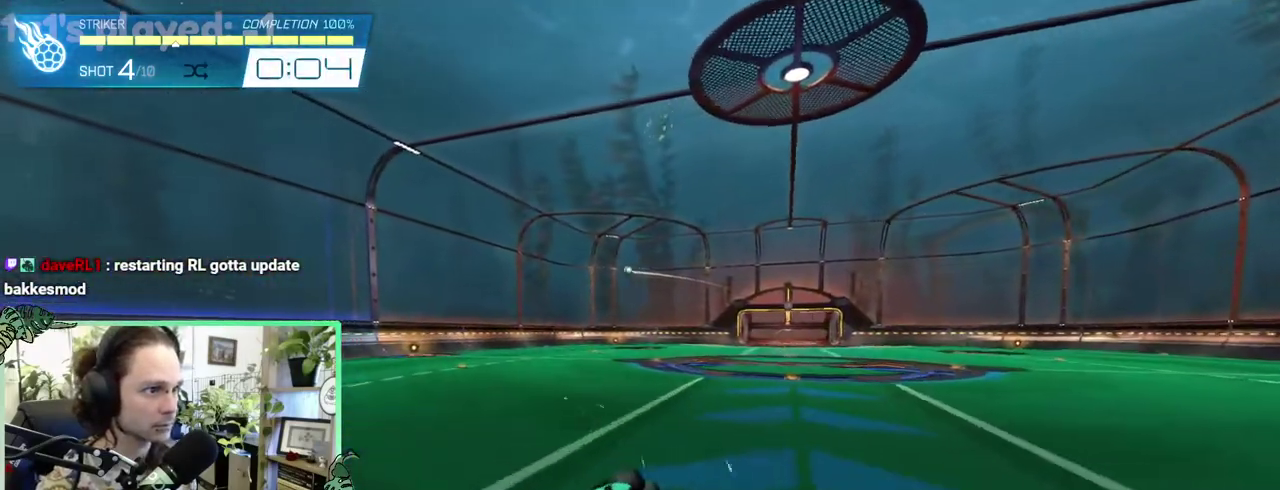
{"buttons": ["L1"], "left_stick": "down-left", "right_stick": "center", "events": [[33, "L1", "down"], [300, "B", "up"]]}
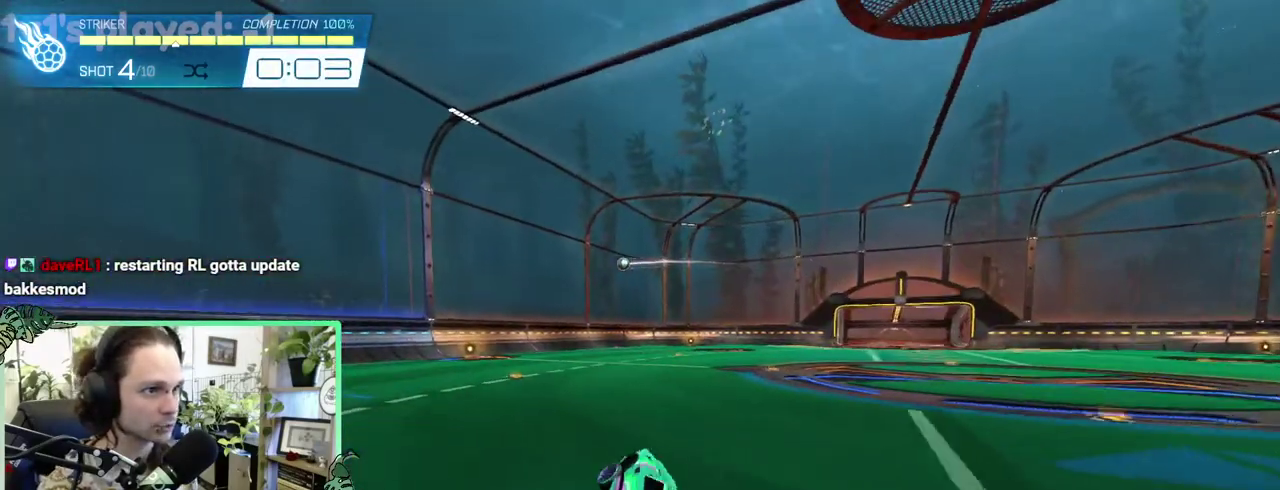
{"buttons": [], "left_stick": "center", "right_stick": "center"}
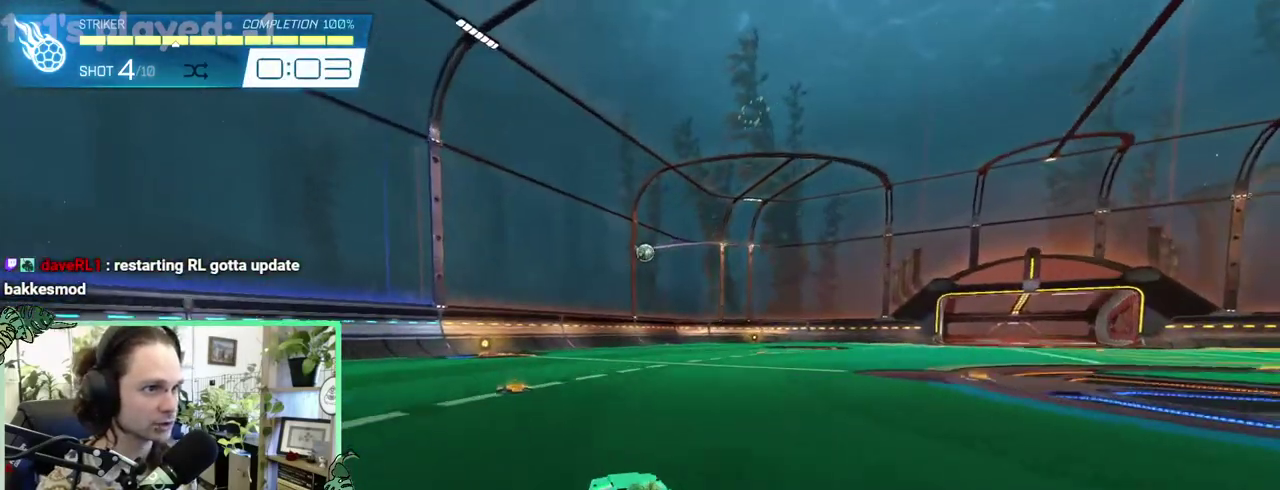
{"buttons": [], "left_stick": "center", "right_stick": "center", "events": []}
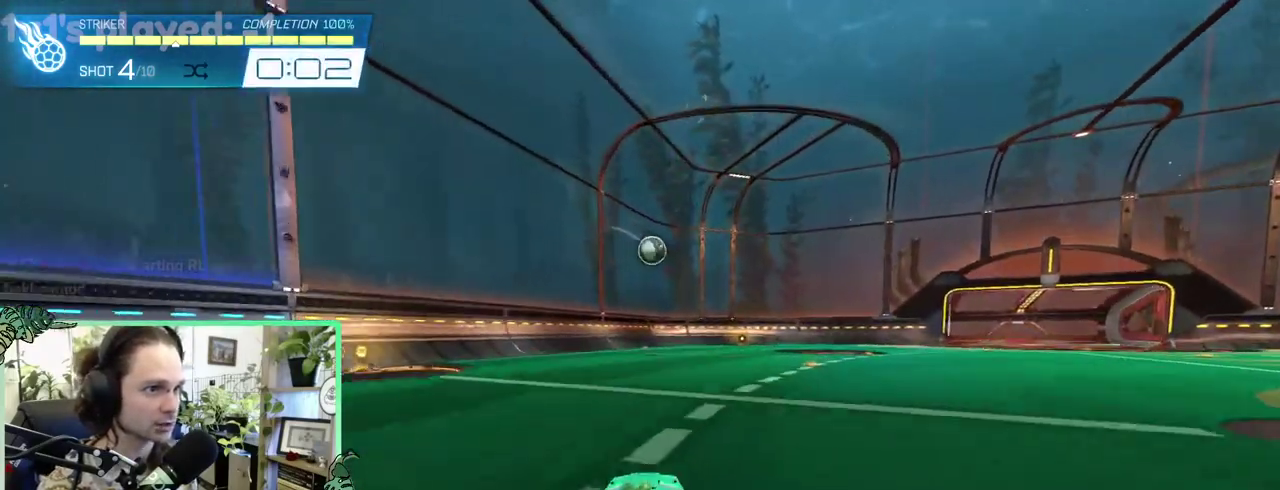
{"buttons": [], "left_stick": "center", "right_stick": "center", "events": [[300, "A", "down"], [433, "A", "up"]]}
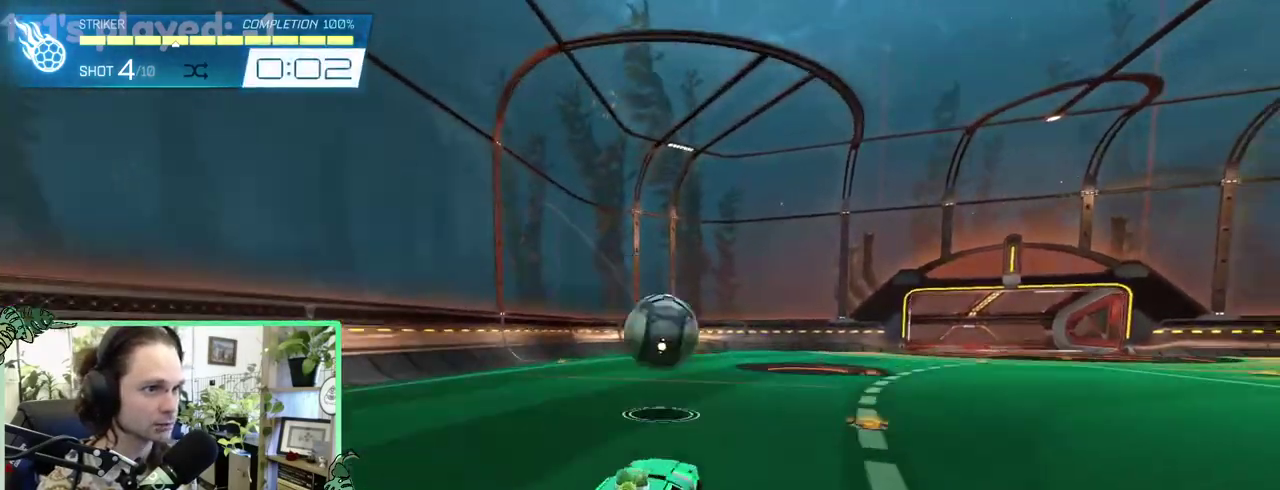
{"buttons": [], "left_stick": "down", "right_stick": "center"}
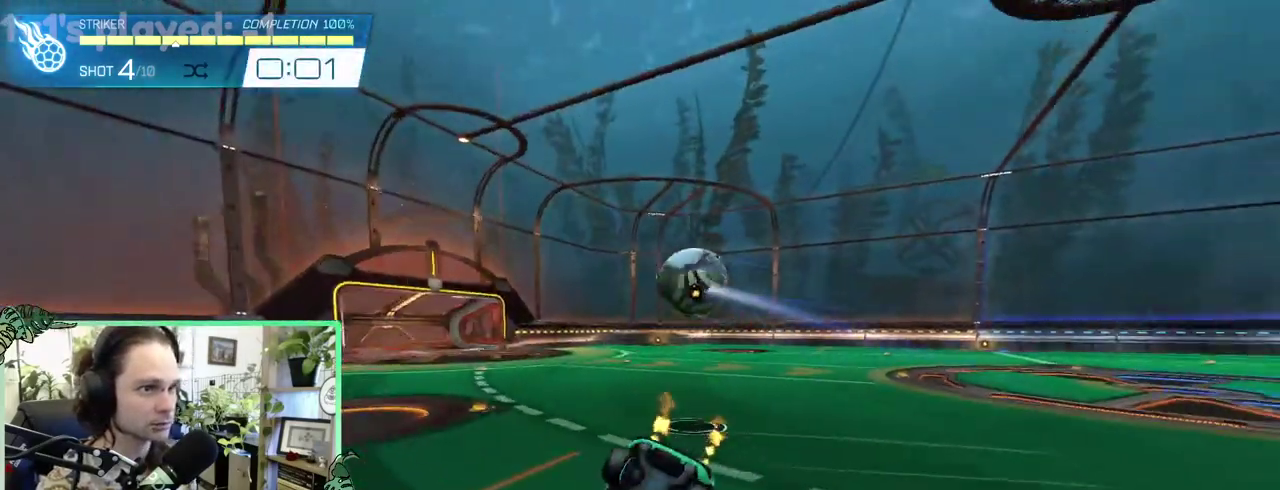
{"buttons": ["R1"], "left_stick": "down-right", "right_stick": "center"}
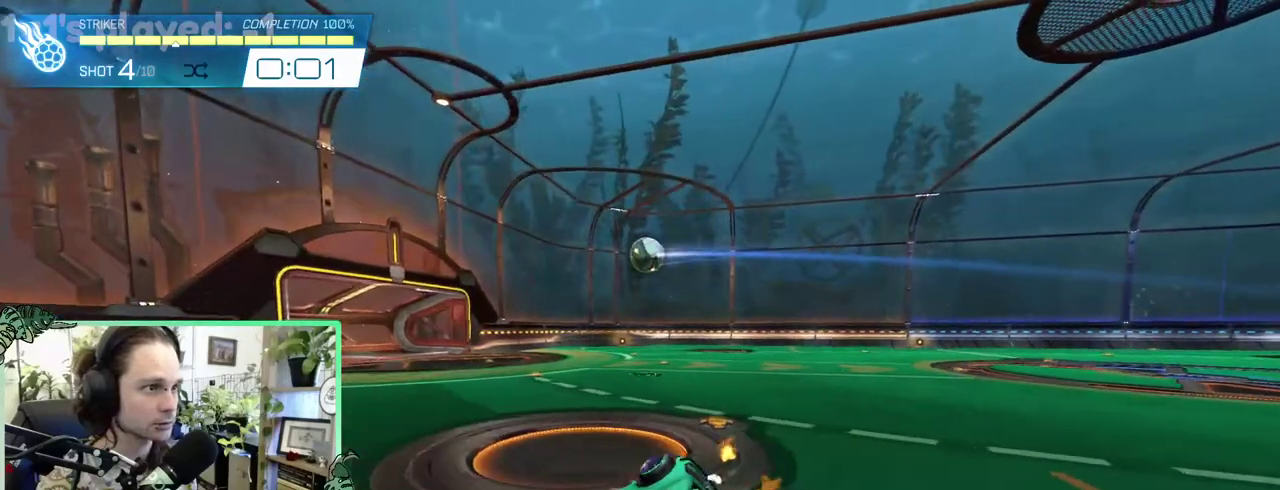
{"buttons": [], "left_stick": "right", "right_stick": "center"}
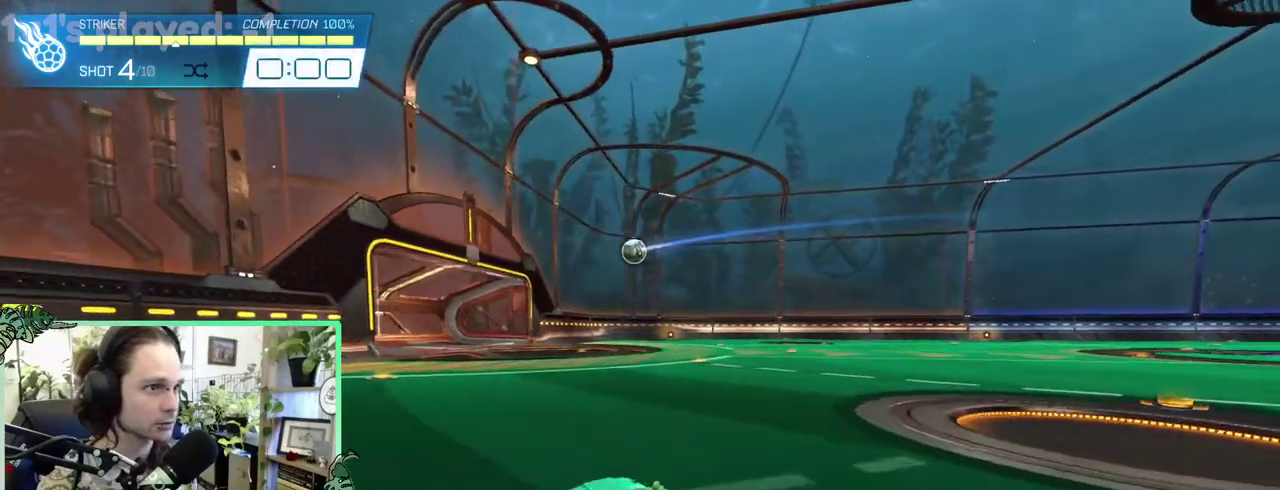
{"buttons": [], "left_stick": "center", "right_stick": "center"}
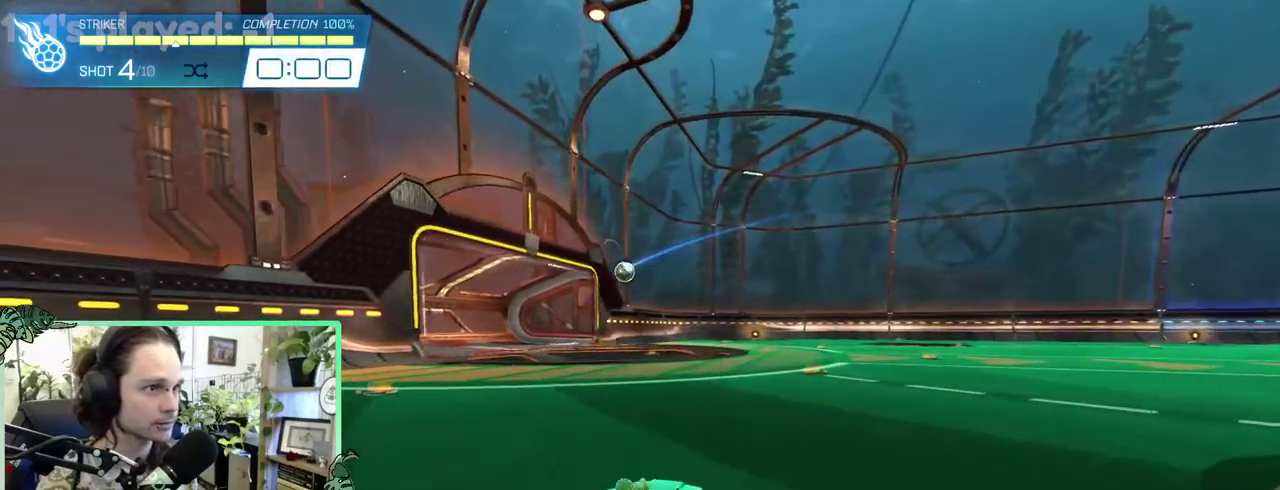
{"buttons": ["B"], "left_stick": "center", "right_stick": "center", "events": [[17, "SELECT", "down"], [100, "SELECT", "up"], [133, "B", "down"]]}
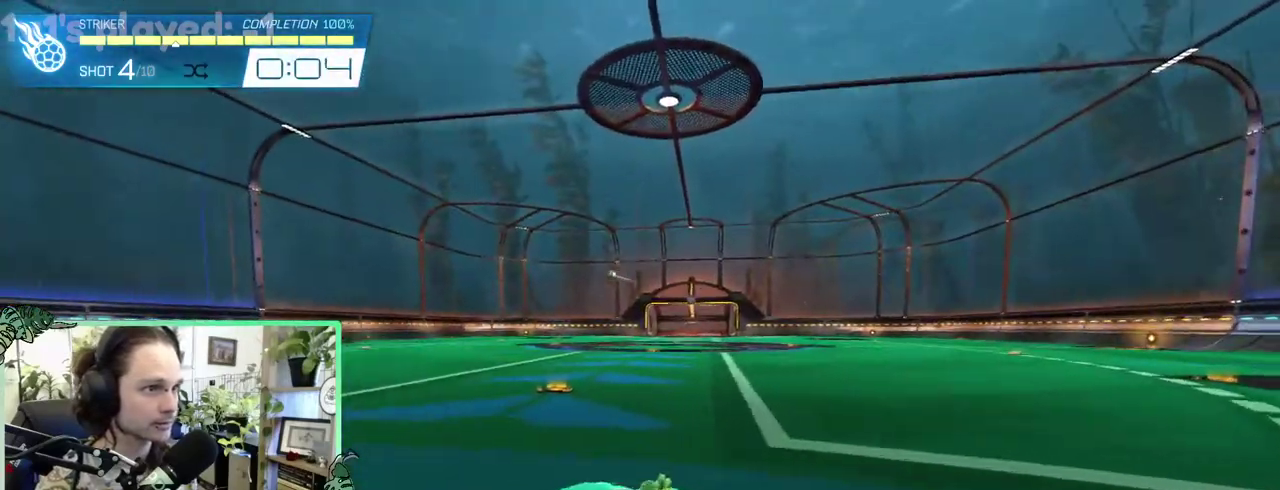
{"buttons": ["B"], "left_stick": "down", "right_stick": "center"}
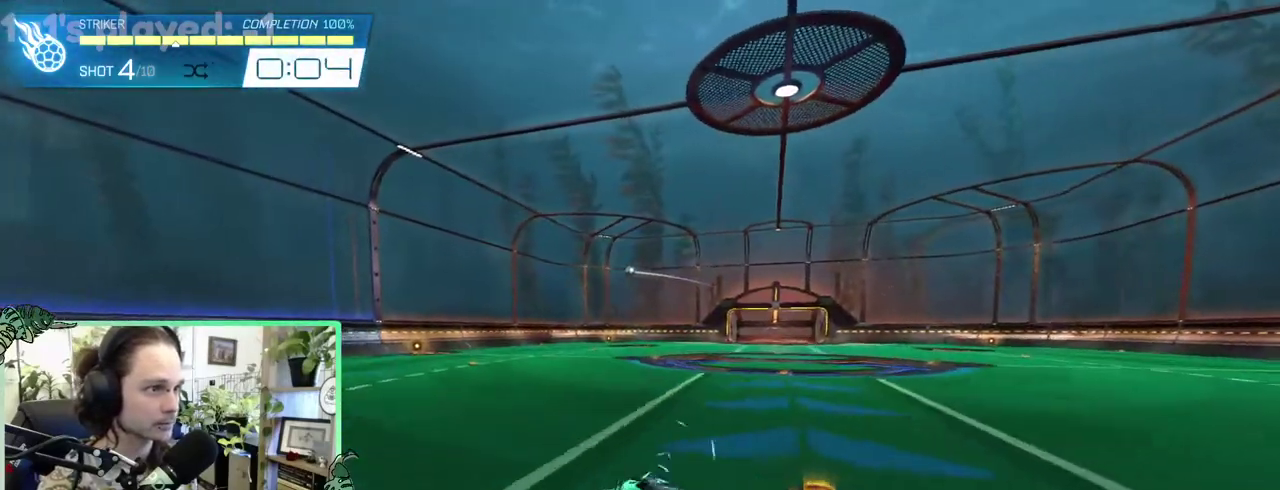
{"buttons": ["B", "L1"], "left_stick": "down-left", "right_stick": "center"}
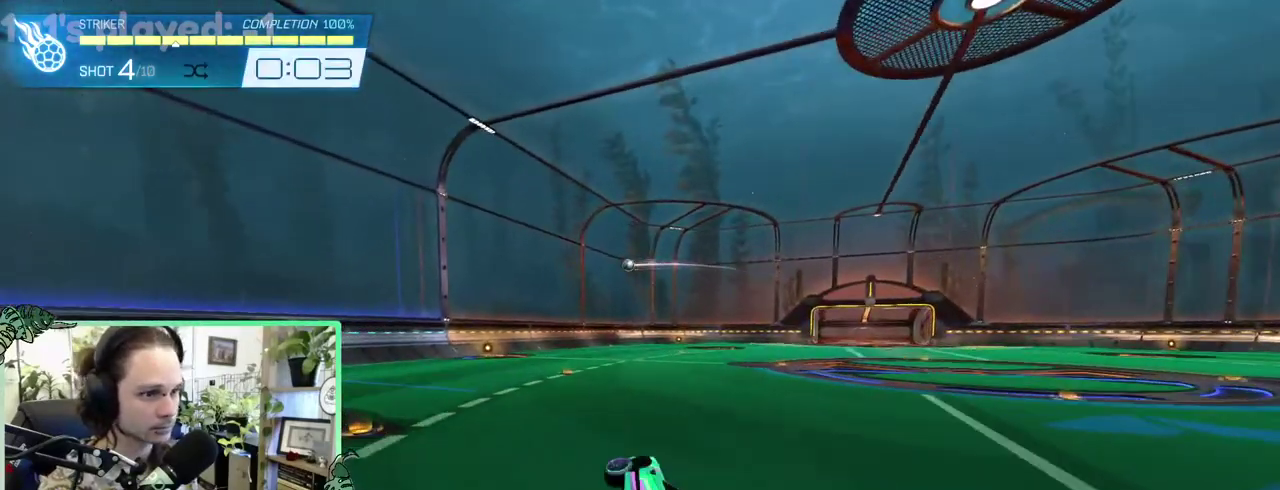
{"buttons": [], "left_stick": "right", "right_stick": "center"}
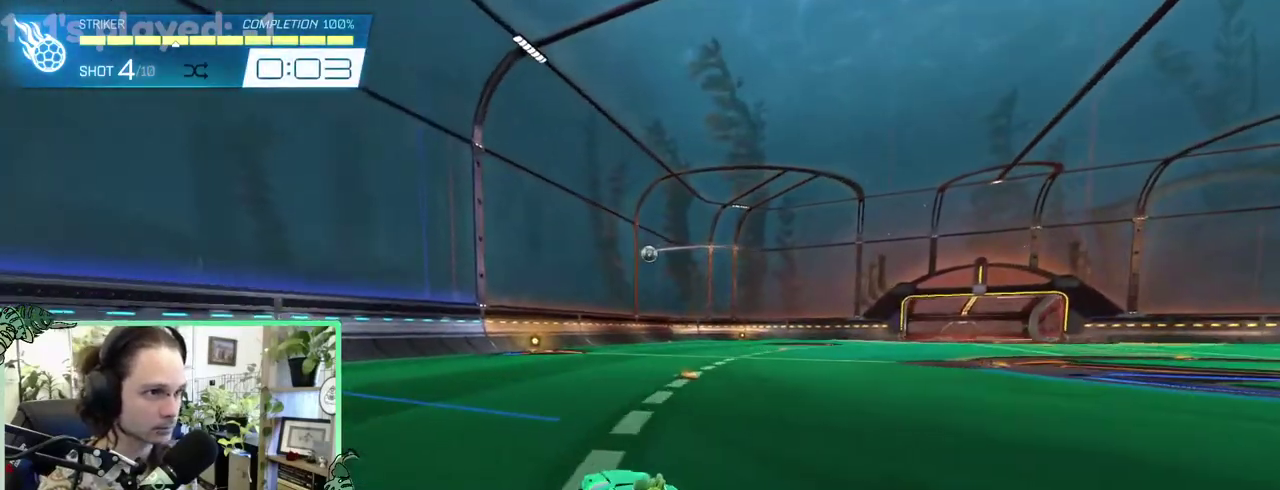
{"buttons": [], "left_stick": "center", "right_stick": "center"}
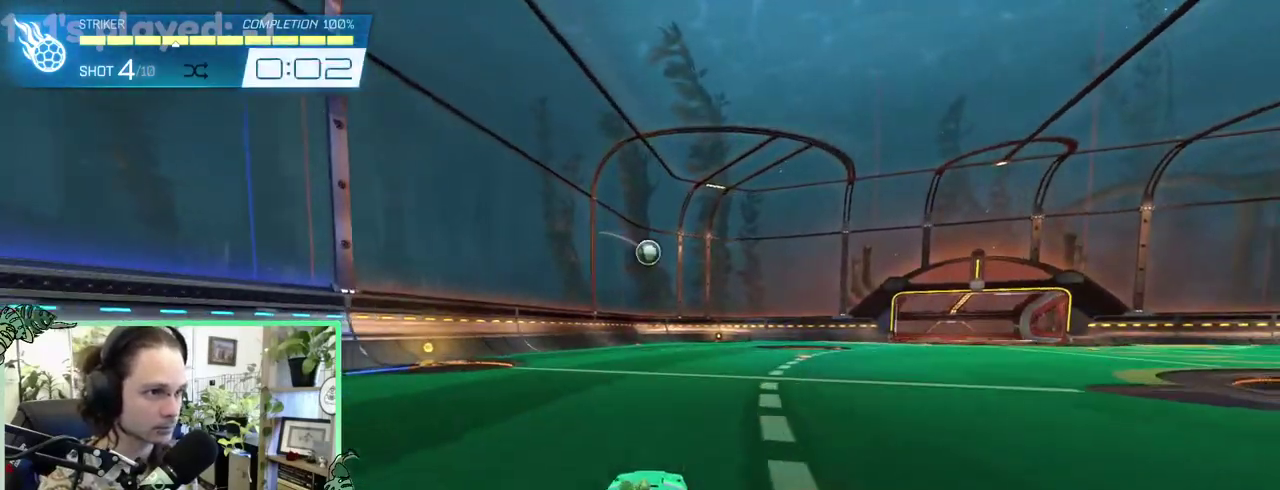
{"buttons": ["A"], "left_stick": "down", "right_stick": "center"}
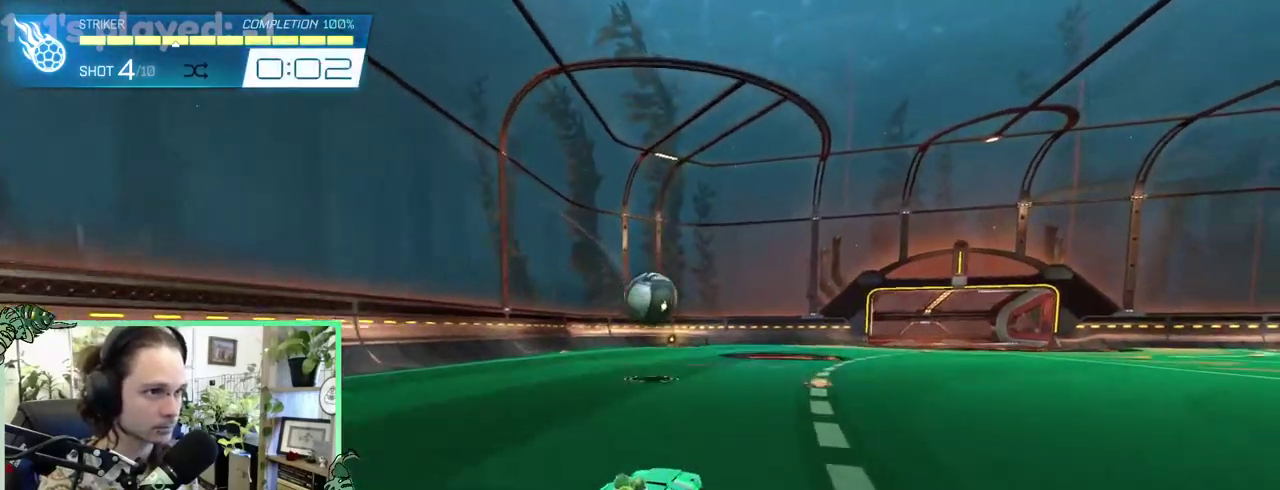
{"buttons": [], "left_stick": "down-right", "right_stick": "center"}
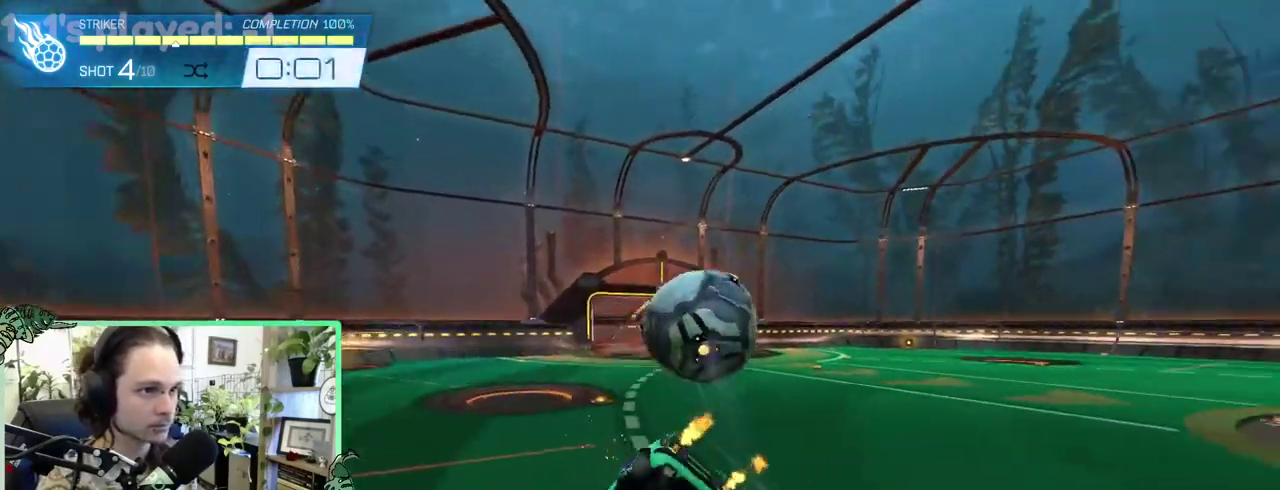
{"buttons": ["R1"], "left_stick": "right", "right_stick": "center"}
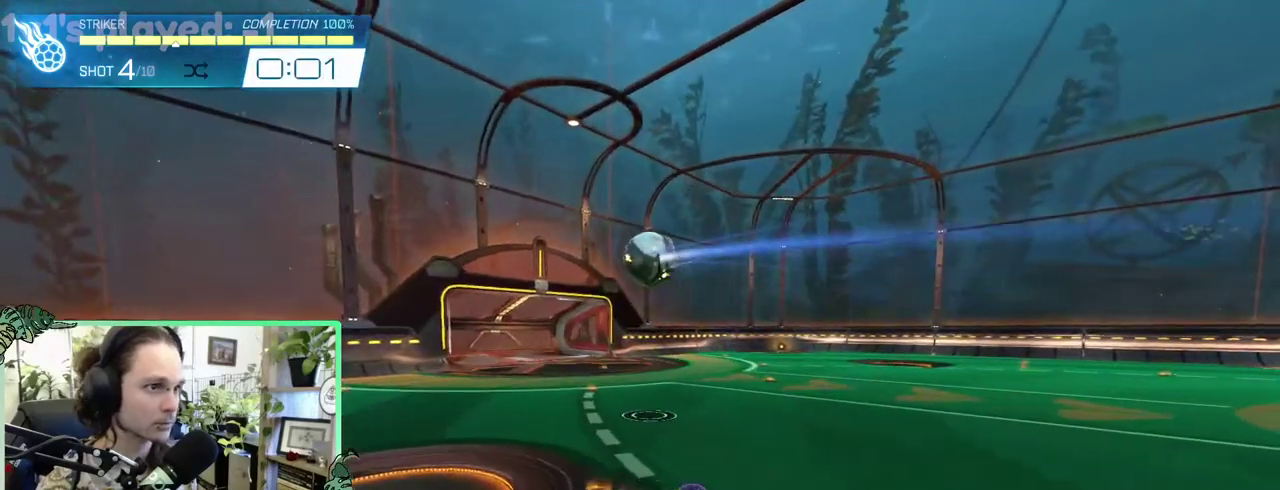
{"buttons": [], "left_stick": "up-right", "right_stick": "center"}
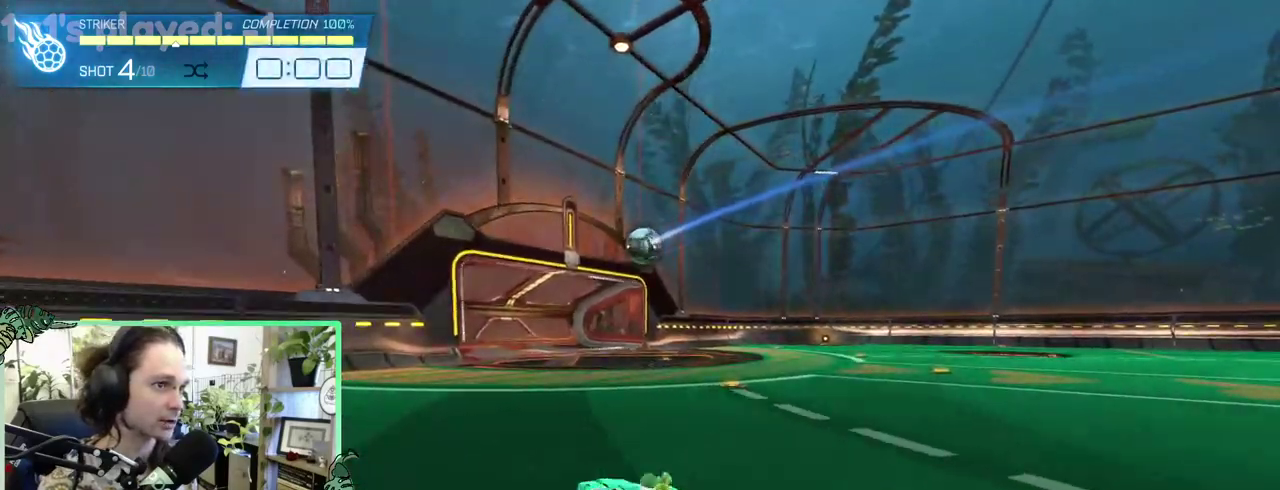
{"buttons": ["DPAD_DOWN"], "left_stick": "center", "right_stick": "center"}
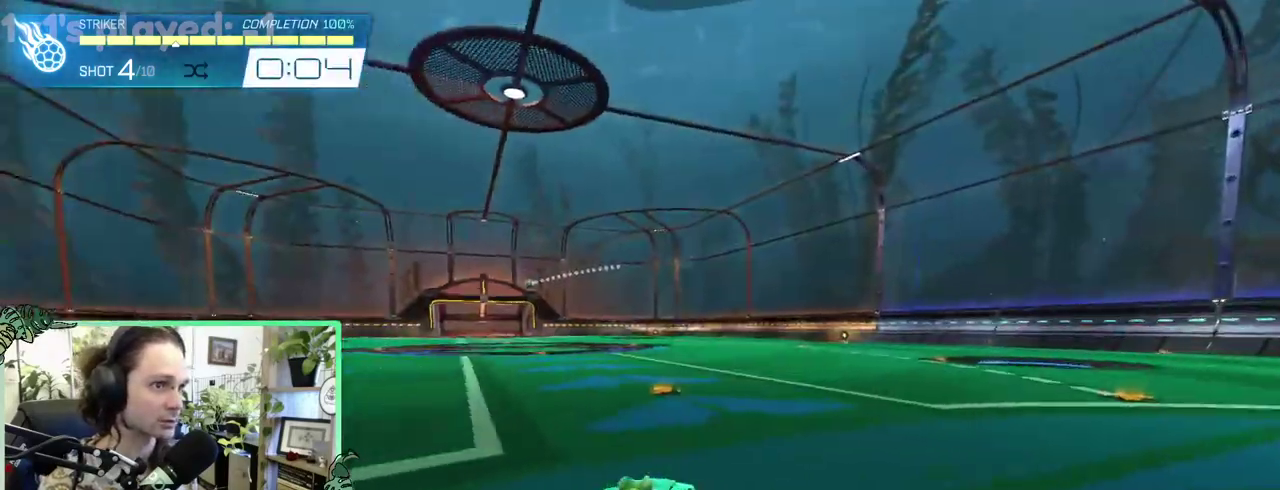
{"buttons": ["B"], "left_stick": "center", "right_stick": "center", "events": [[17, "DPAD_DOWN", "up"], [117, "B", "down"]]}
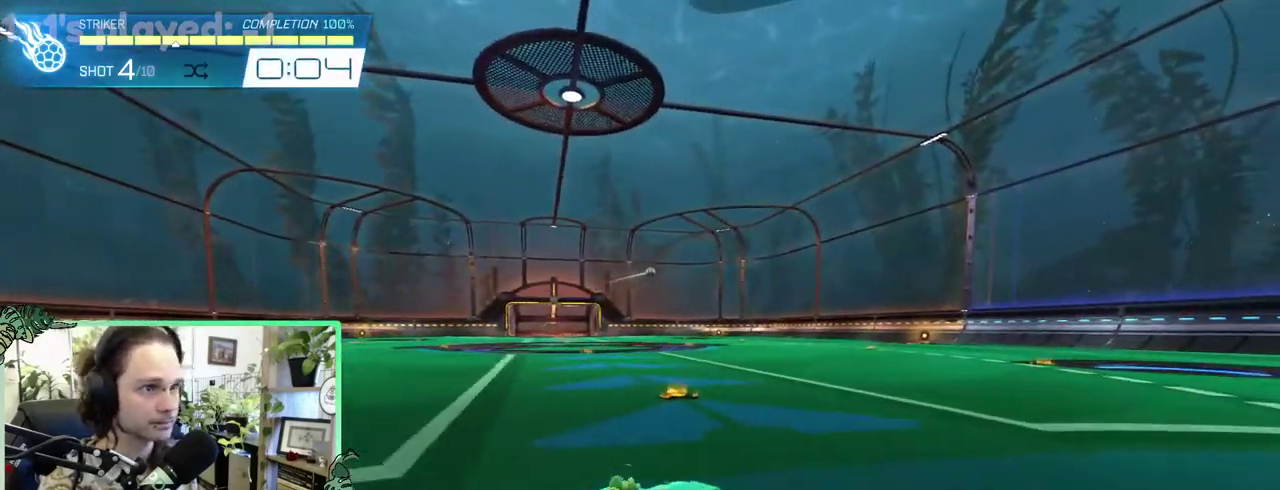
{"buttons": ["B"], "left_stick": "down-left", "right_stick": "center"}